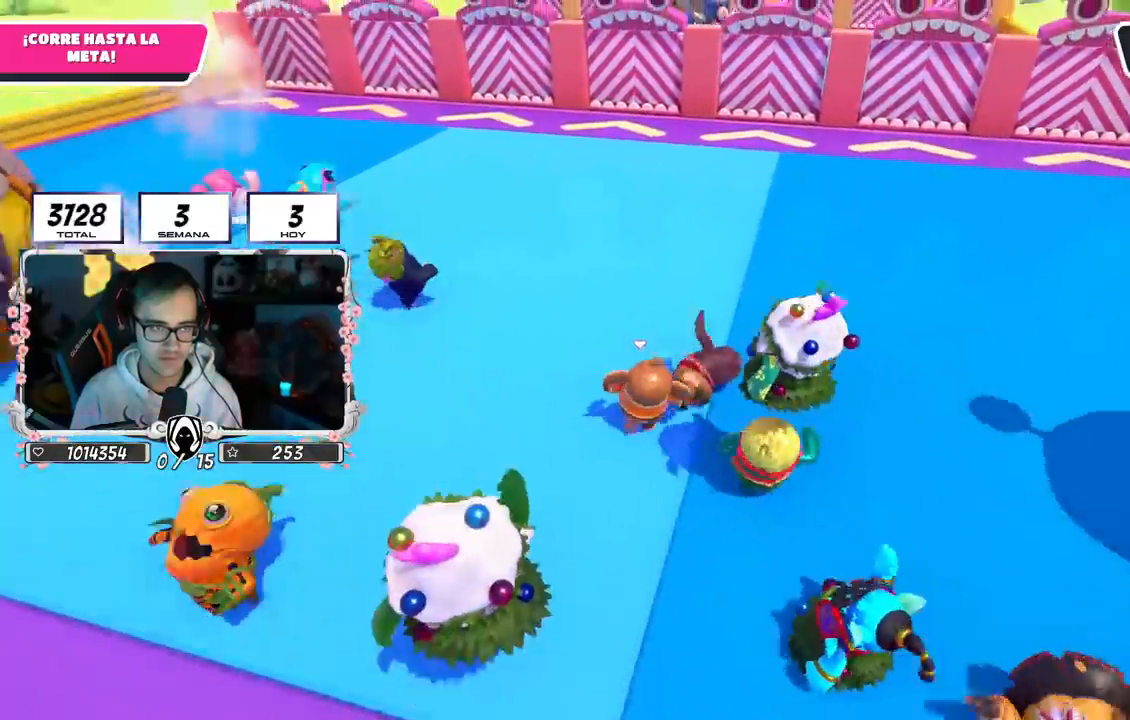
Gameplay with a controller (PlayStation layout); each line is a JSON object with the inputs held at the frame after it. "events" lists button and stick changes between this image and that frame as [ms after this image, input, new state], when the widget could be followed in between. Not read: L1 R1.
{"buttons": ["CROSS"], "left_stick": "up", "right_stick": "center", "events": [[350, "CROSS", "down"]]}
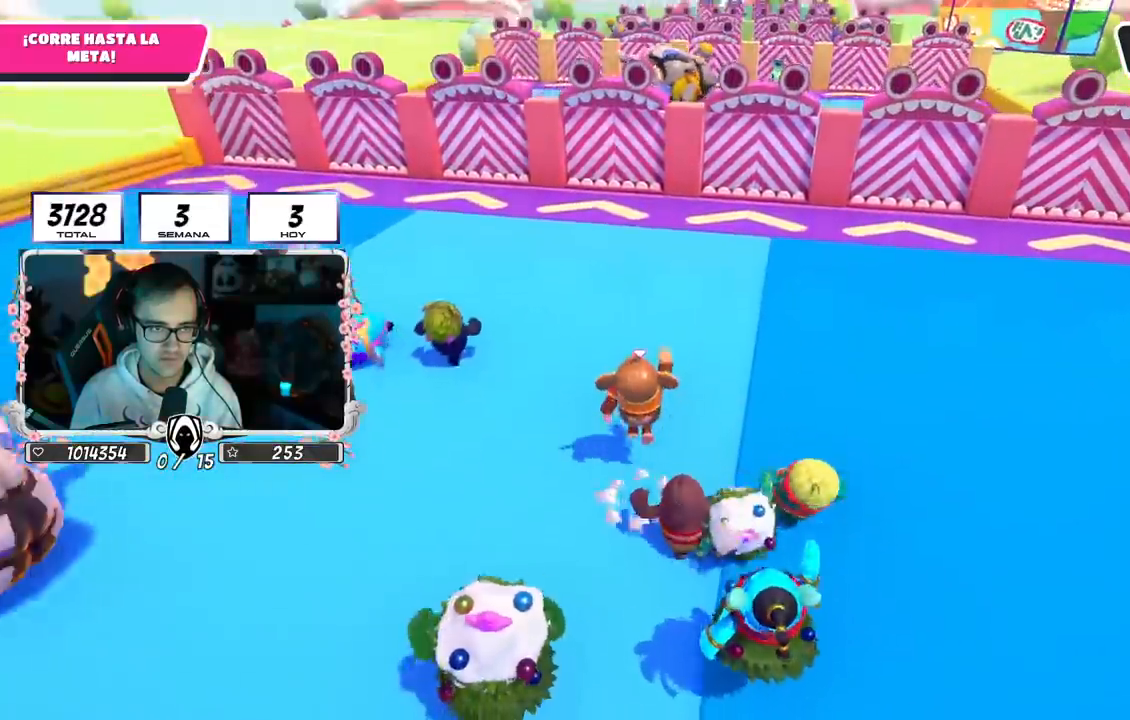
{"buttons": [], "left_stick": "up", "right_stick": "center", "events": [[50, "CROSS", "up"], [183, "right_stick", "down-left"], [250, "right_stick", "center"]]}
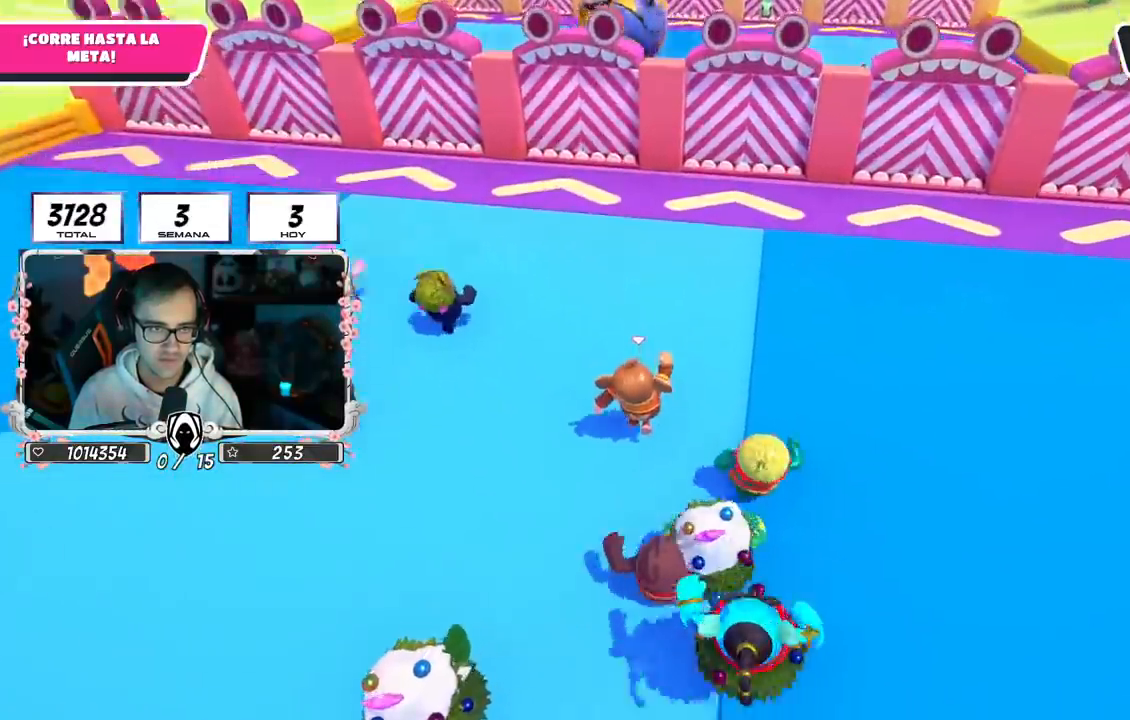
{"buttons": [], "left_stick": "up", "right_stick": "center", "events": [[33, "CROSS", "down"], [400, "CROSS", "up"]]}
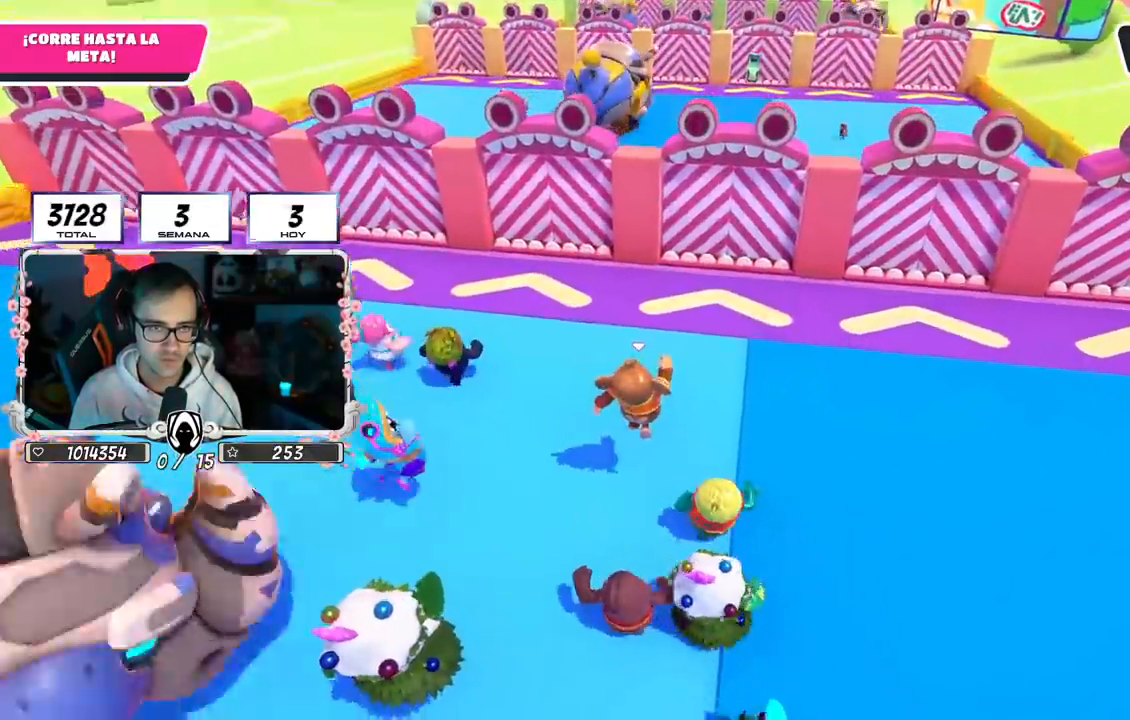
{"buttons": [], "left_stick": "up", "right_stick": "center", "events": []}
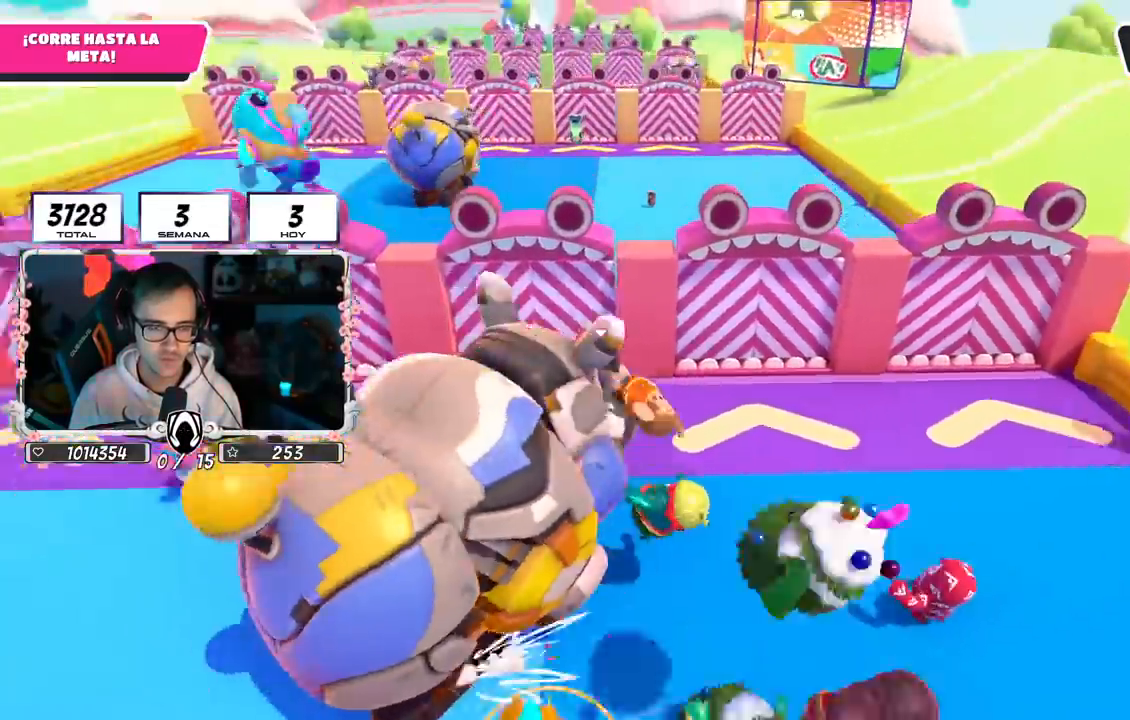
{"buttons": [], "left_stick": "up-left", "right_stick": "up", "events": [[333, "right_stick", "up"], [467, "left_stick", "up-left"]]}
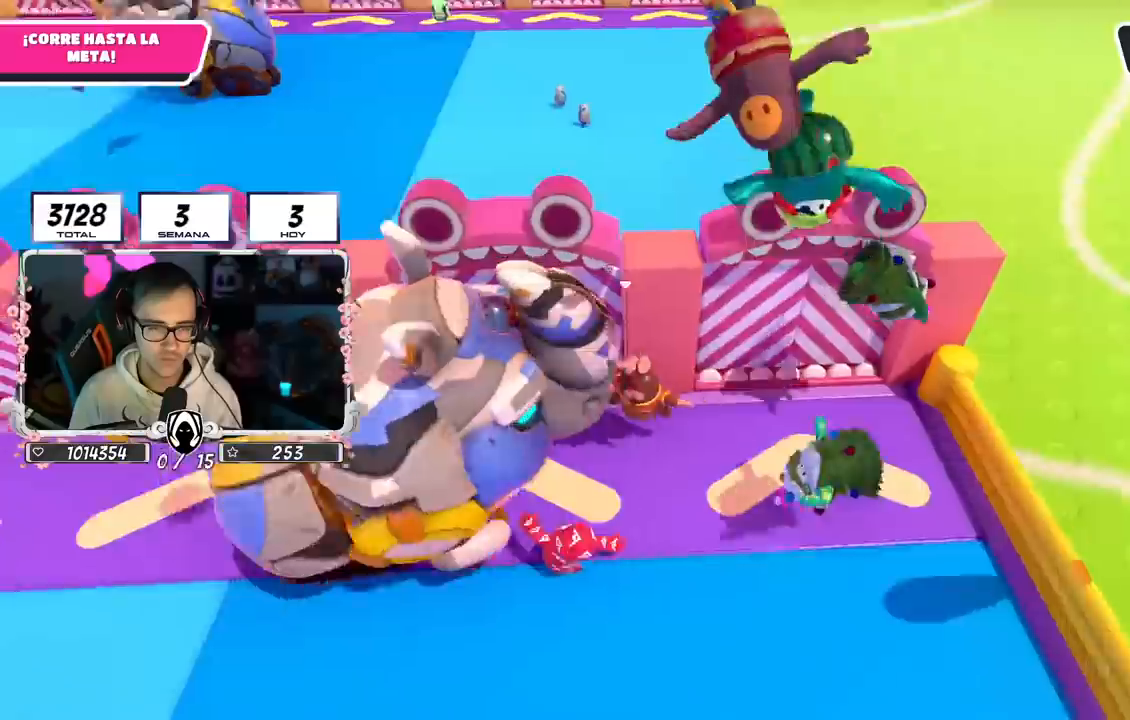
{"buttons": [], "left_stick": "up", "right_stick": "center", "events": [[83, "right_stick", "center"], [133, "left_stick", "center"], [233, "right_stick", "up"], [350, "left_stick", "up"], [450, "right_stick", "center"]]}
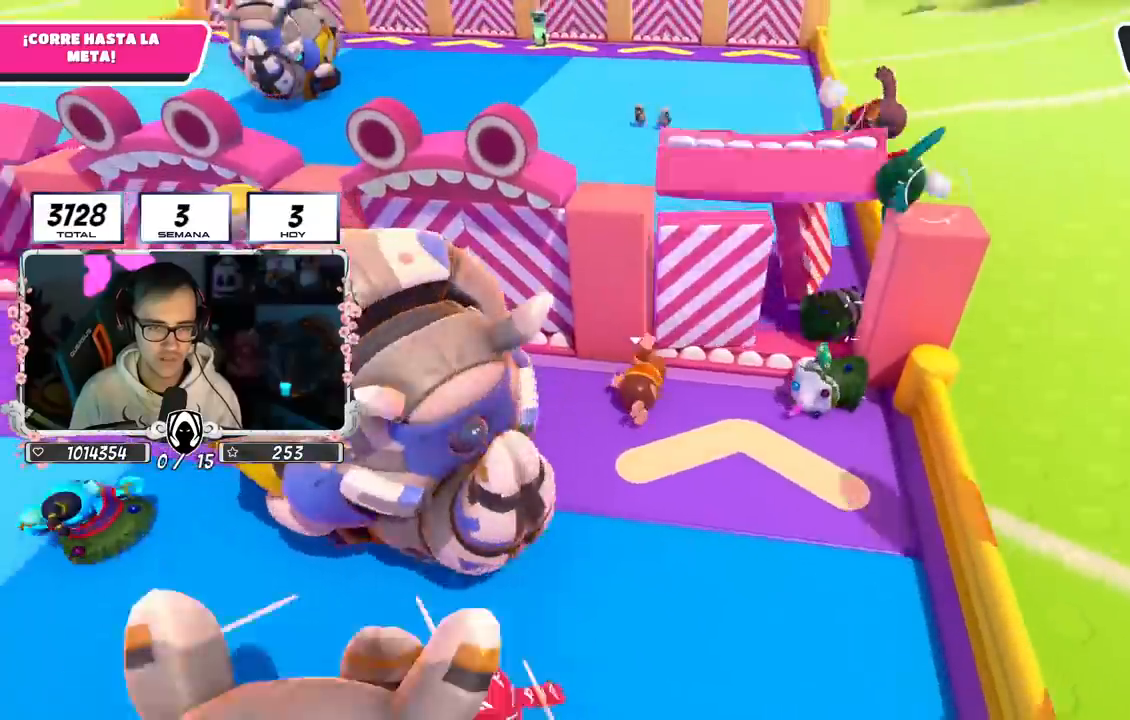
{"buttons": [], "left_stick": "up-right", "right_stick": "center", "events": [[117, "left_stick", "right"], [133, "right_stick", "down"], [283, "right_stick", "center"], [350, "left_stick", "up-right"]]}
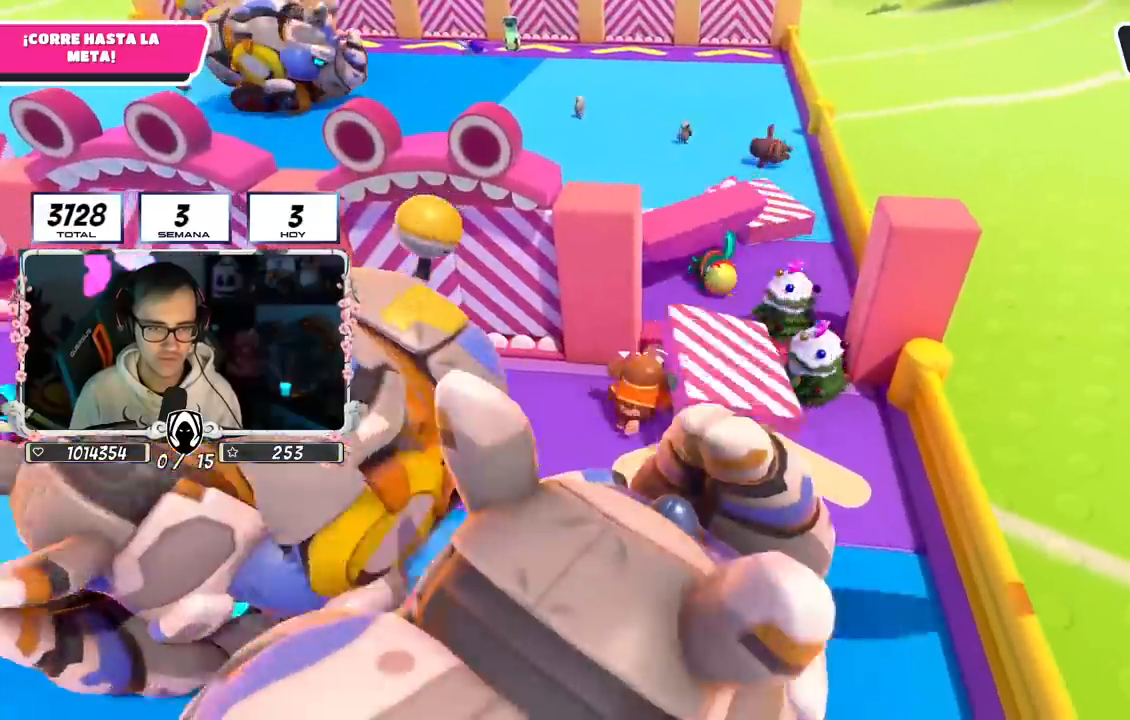
{"buttons": [], "left_stick": "up", "right_stick": "center", "events": [[100, "left_stick", "up"], [117, "CROSS", "down"], [367, "CROSS", "up"]]}
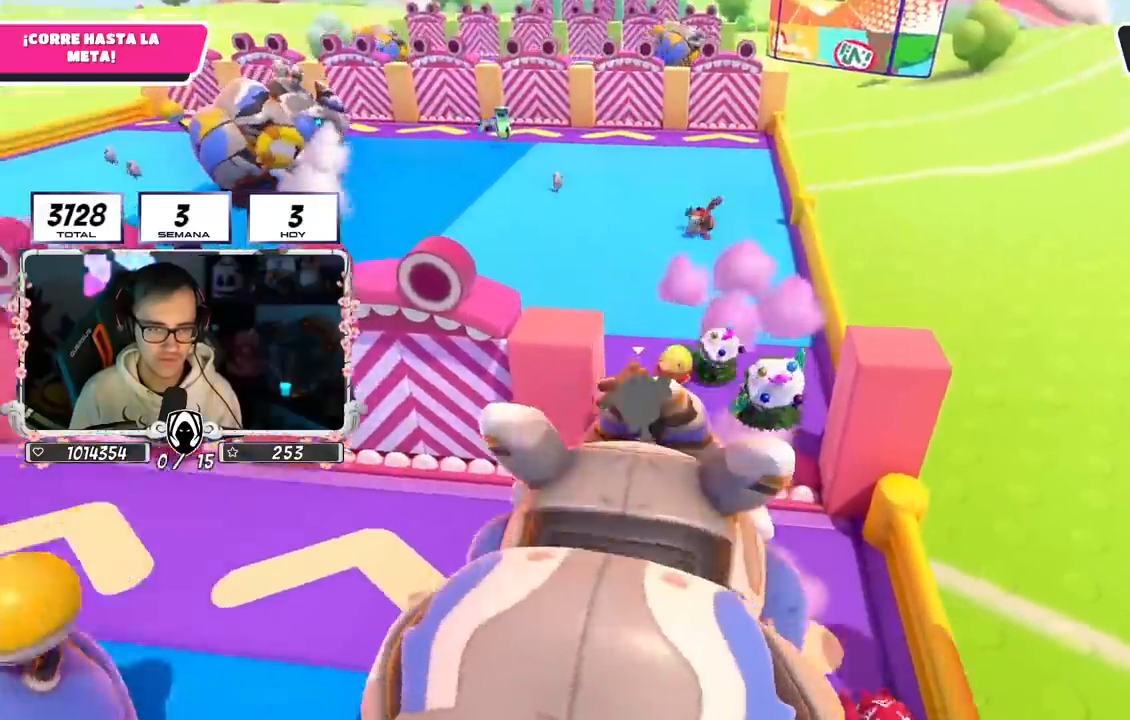
{"buttons": [], "left_stick": "up", "right_stick": "center", "events": []}
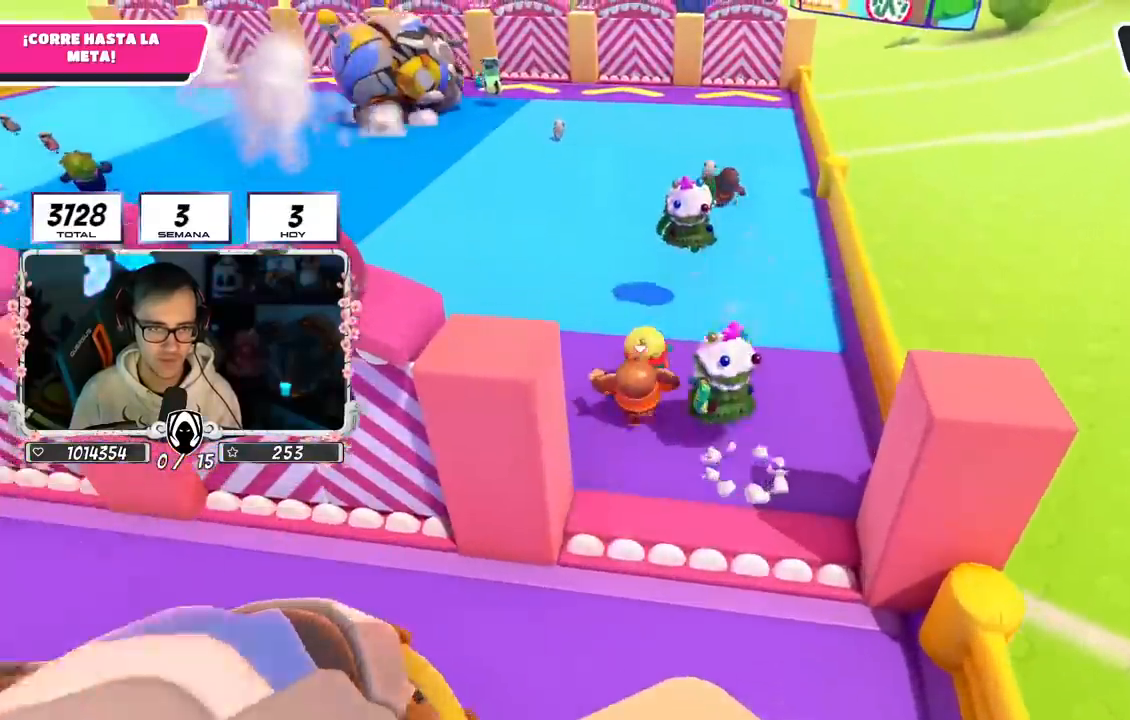
{"buttons": [], "left_stick": "up", "right_stick": "center", "events": []}
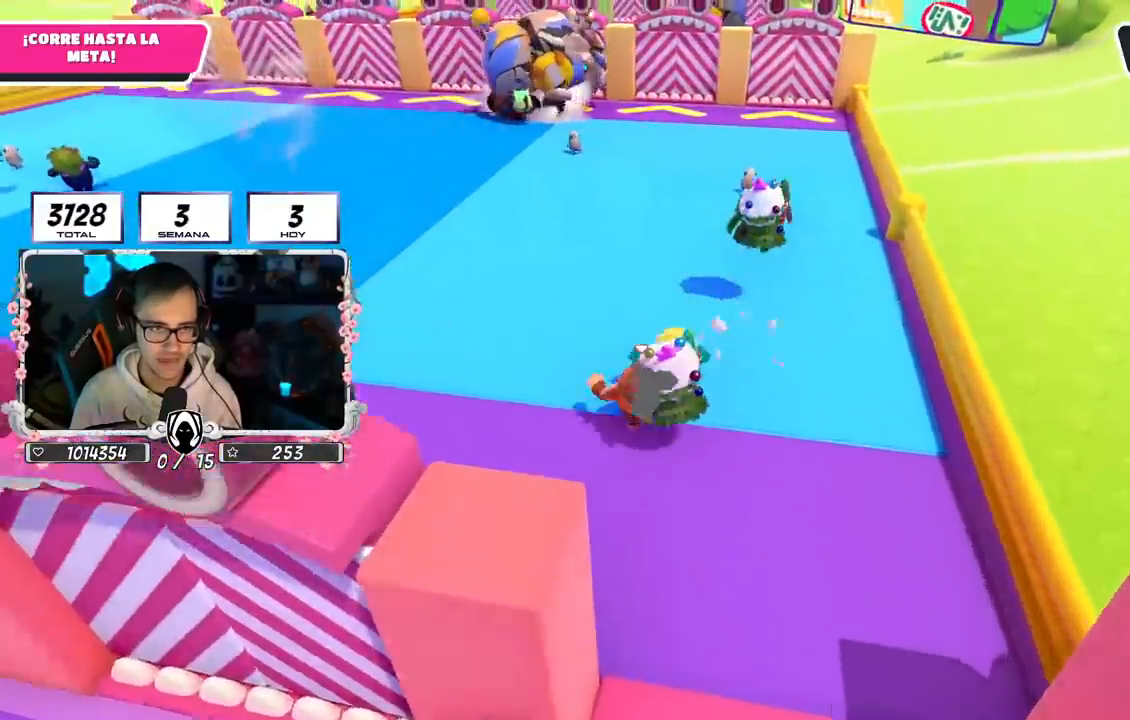
{"buttons": ["CROSS"], "left_stick": "up", "right_stick": "center", "events": [[250, "CROSS", "down"]]}
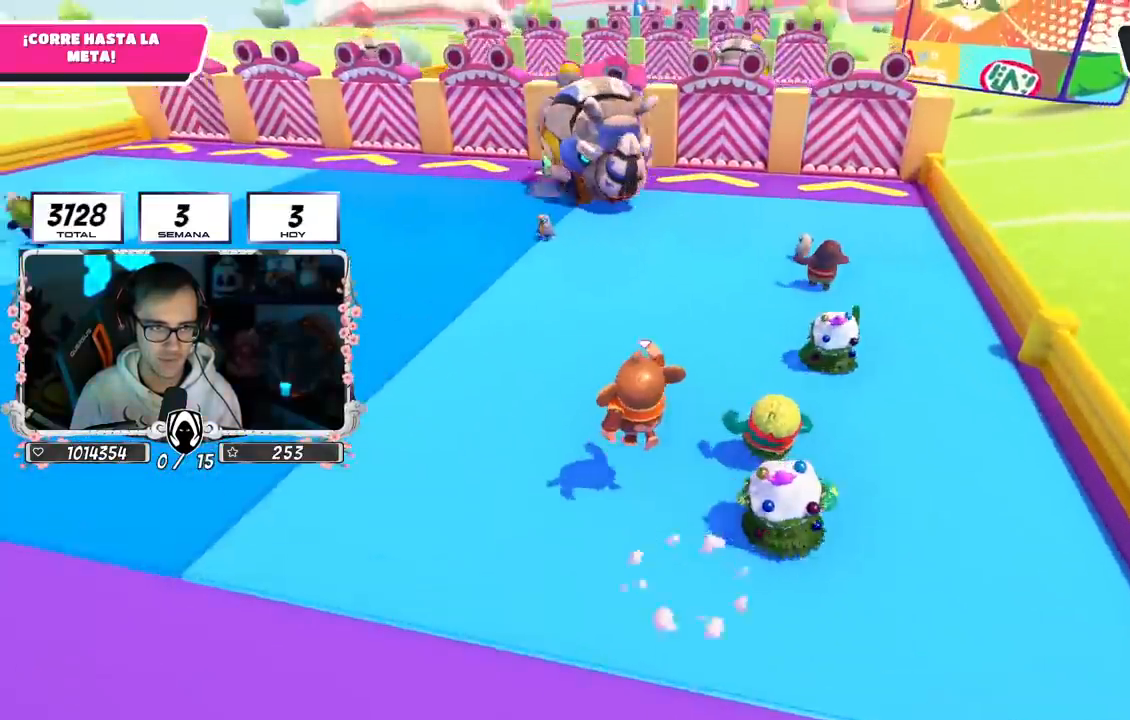
{"buttons": [], "left_stick": "up", "right_stick": "center", "events": [[67, "CROSS", "up"]]}
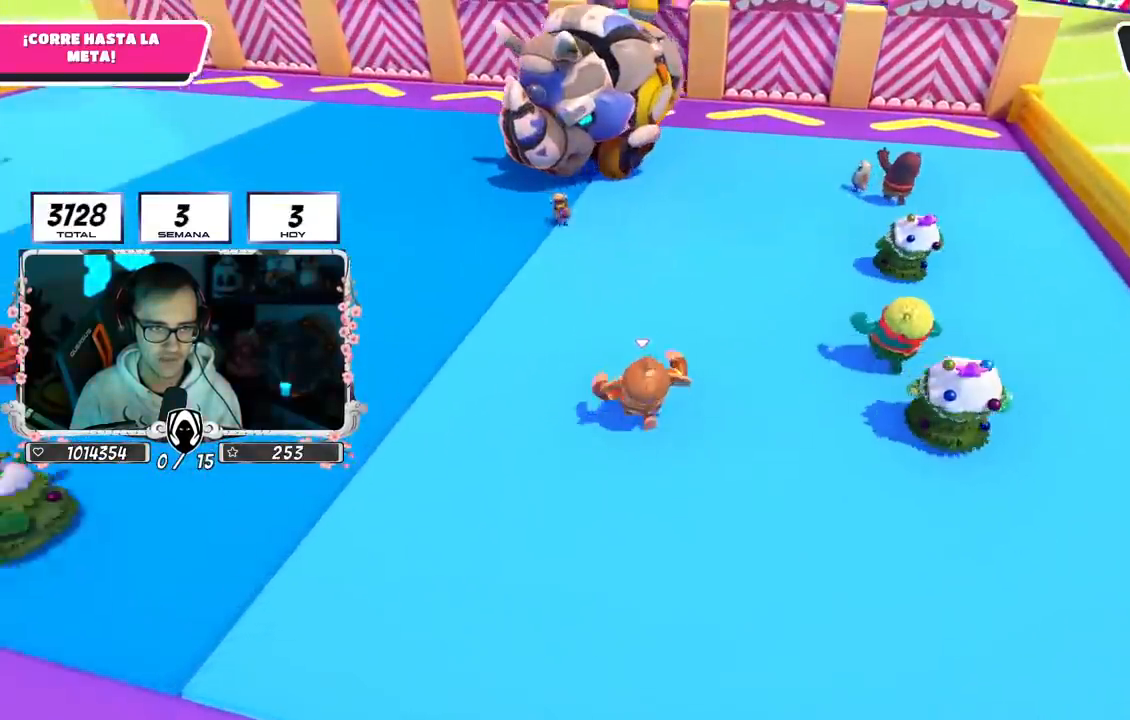
{"buttons": [], "left_stick": "up-right", "right_stick": "down", "events": [[400, "left_stick", "up-right"], [400, "right_stick", "down"]]}
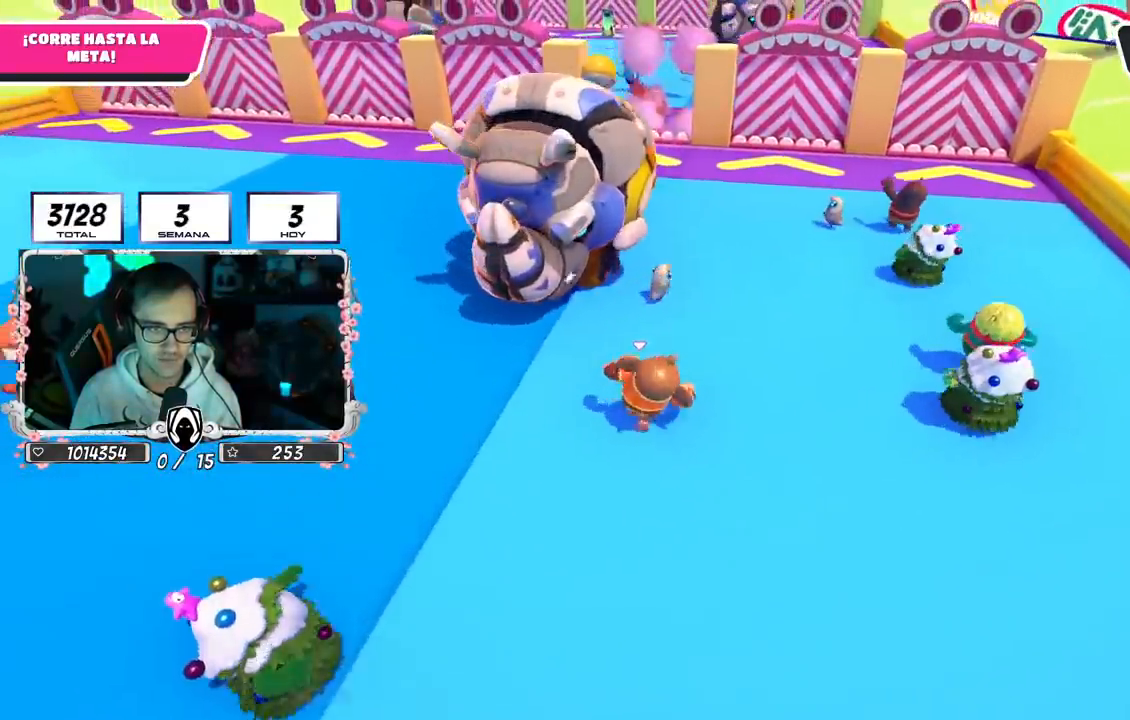
{"buttons": [], "left_stick": "up", "right_stick": "down", "events": [[333, "left_stick", "up"]]}
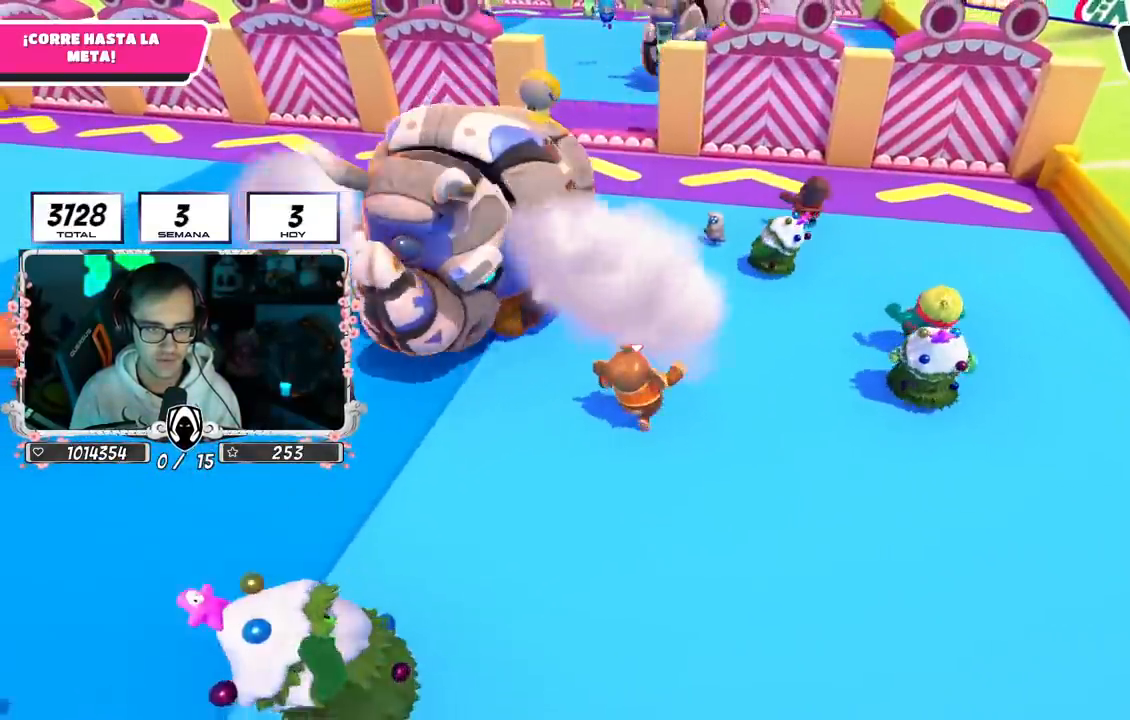
{"buttons": [], "left_stick": "up-left", "right_stick": "center", "events": [[383, "left_stick", "up-left"], [433, "right_stick", "center"]]}
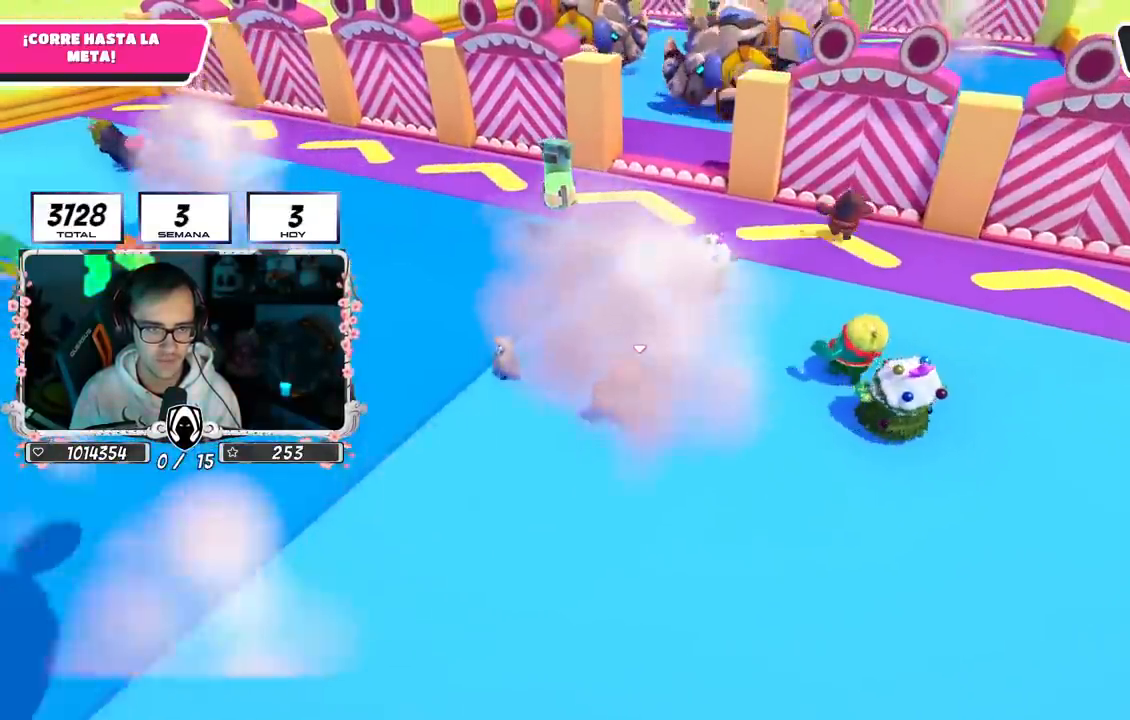
{"buttons": [], "left_stick": "left", "right_stick": "center", "events": [[267, "right_stick", "down"], [433, "right_stick", "center"], [450, "left_stick", "left"]]}
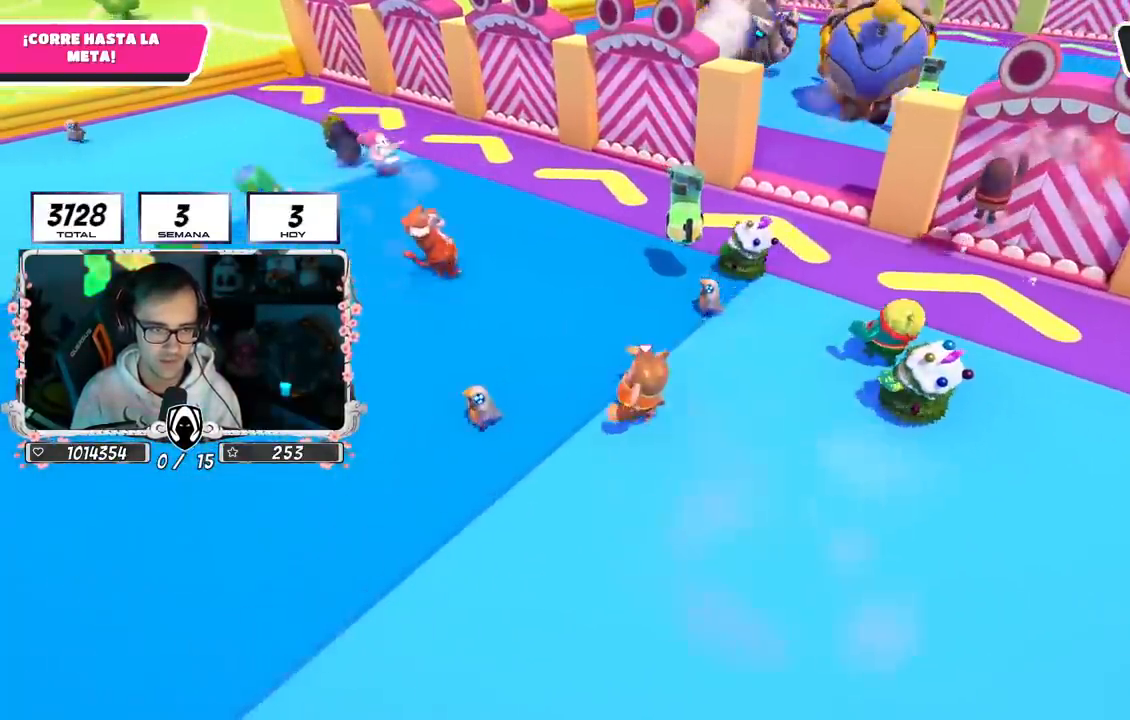
{"buttons": [], "left_stick": "down", "right_stick": "down", "events": [[283, "left_stick", "down-left"], [367, "right_stick", "down"], [383, "left_stick", "down"]]}
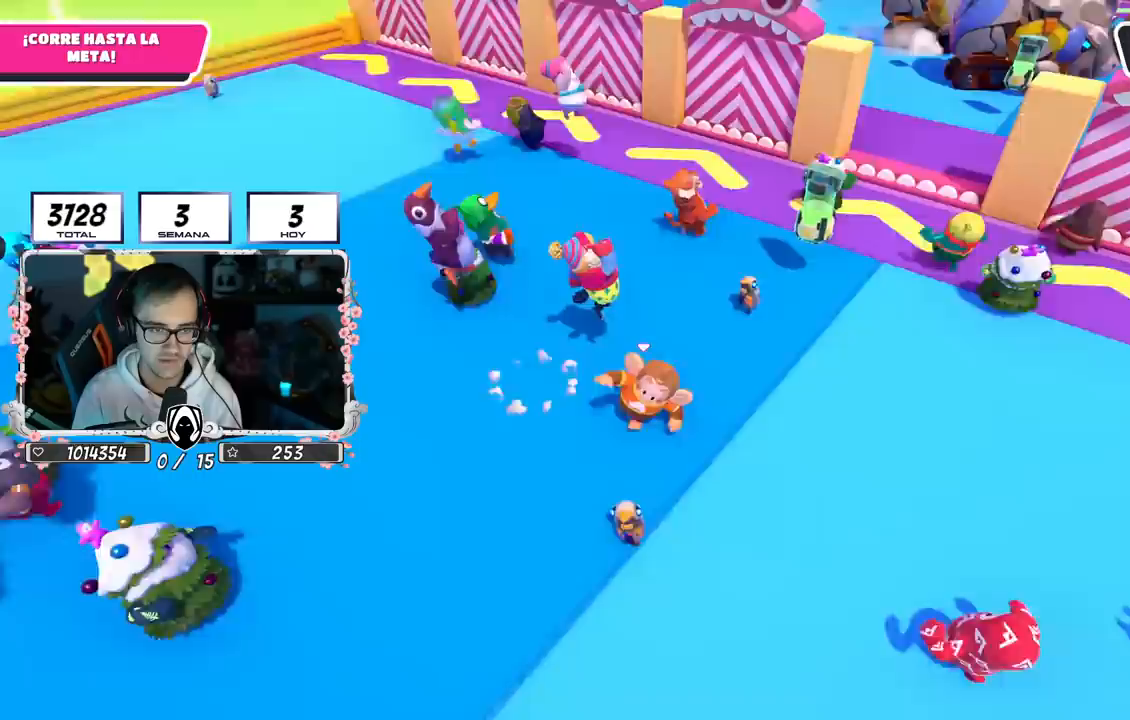
{"buttons": [], "left_stick": "down", "right_stick": "center", "events": [[17, "left_stick", "down-right"], [117, "right_stick", "center"], [333, "left_stick", "down"]]}
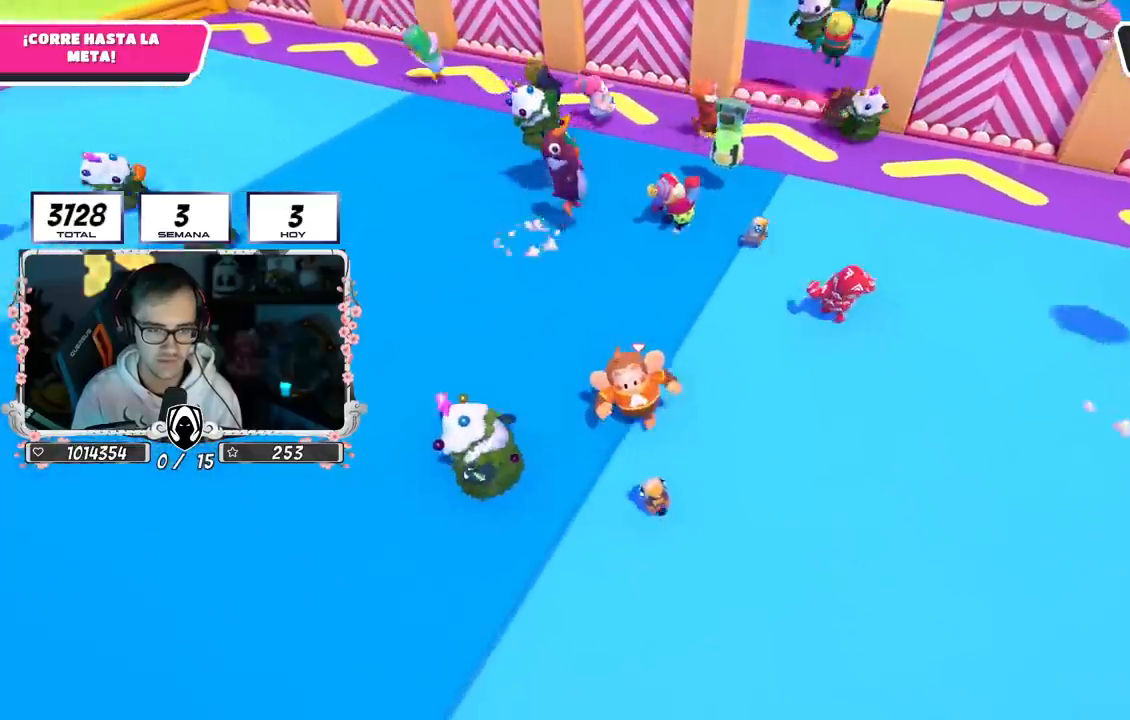
{"buttons": ["R2"], "left_stick": "up-right", "right_stick": "down", "events": [[167, "left_stick", "down-right"], [267, "right_stick", "down"], [350, "R2", "down"], [483, "left_stick", "up-right"]]}
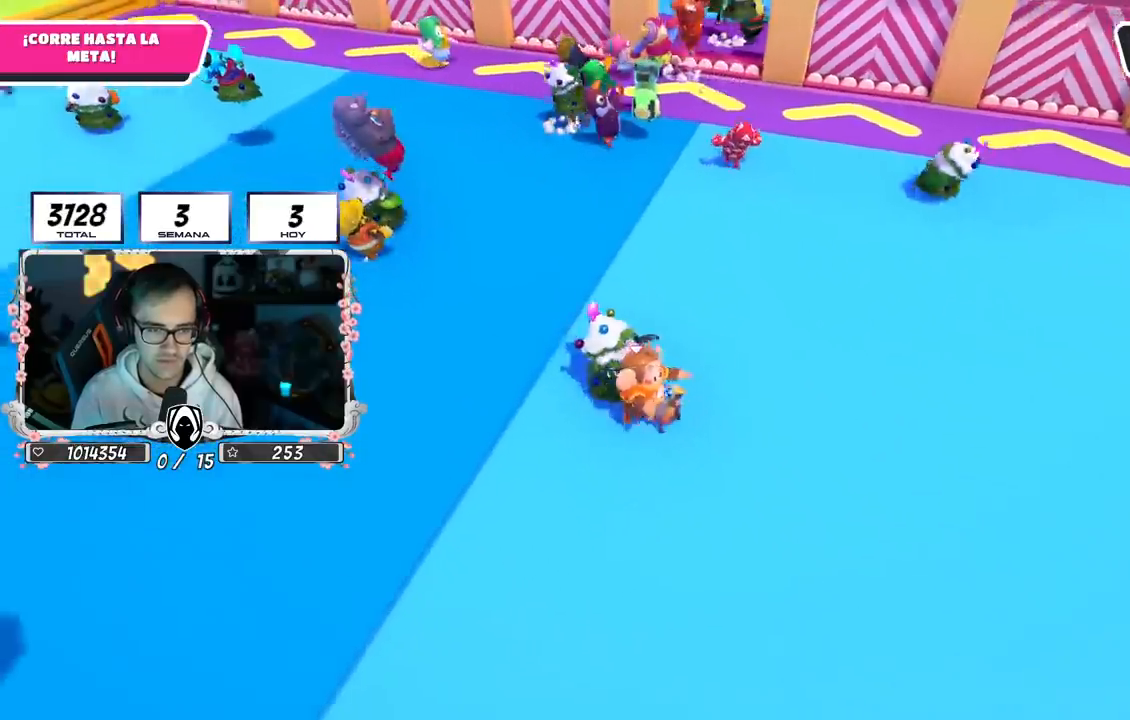
{"buttons": ["R2"], "left_stick": "up-right", "right_stick": "down", "events": []}
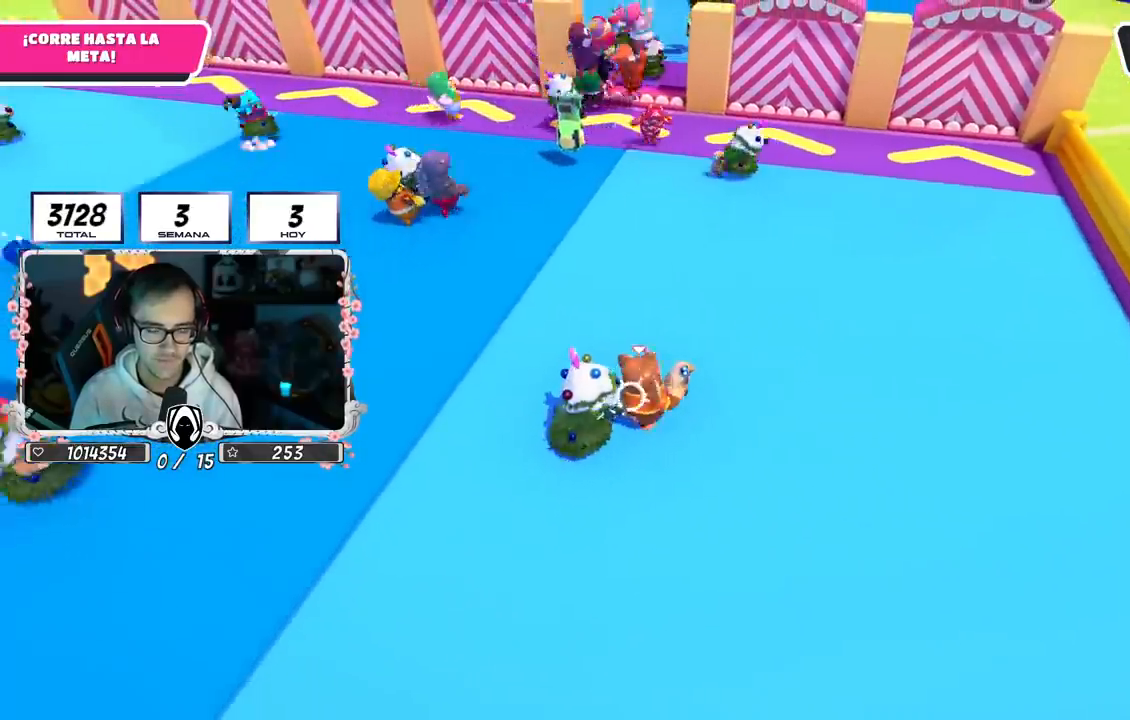
{"buttons": [], "left_stick": "up-right", "right_stick": "center", "events": [[117, "R2", "up"], [367, "right_stick", "center"]]}
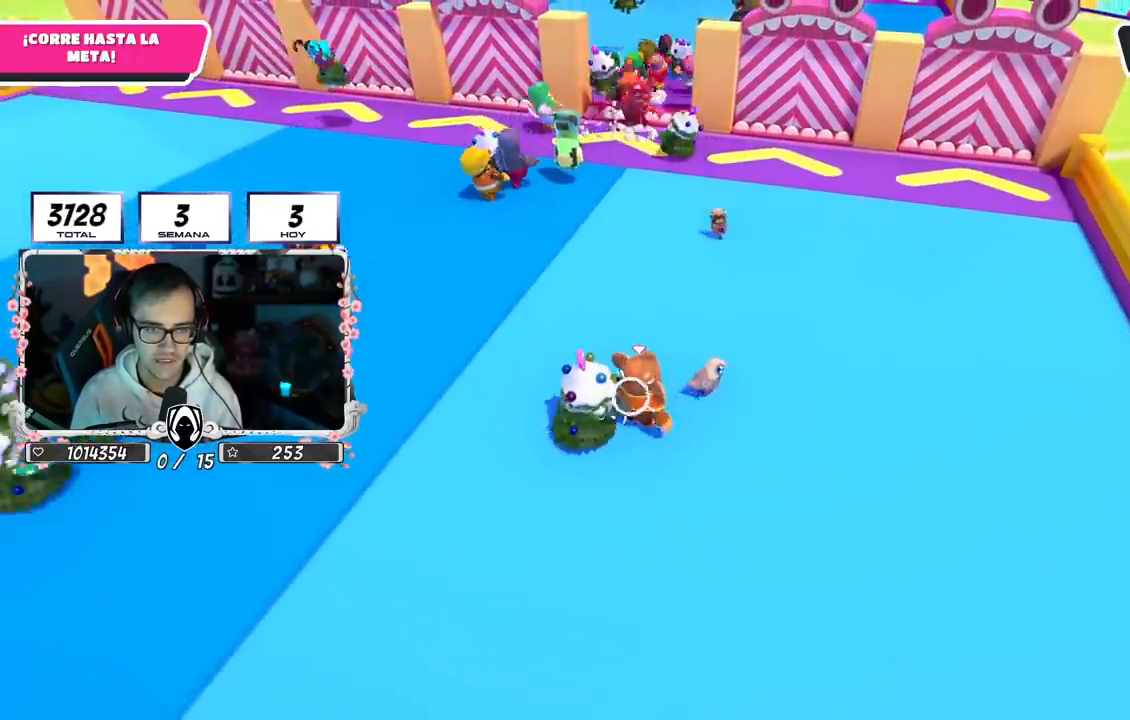
{"buttons": ["R2"], "left_stick": "up-left", "right_stick": "down", "events": [[283, "R2", "down"], [383, "left_stick", "up-left"], [433, "right_stick", "down"]]}
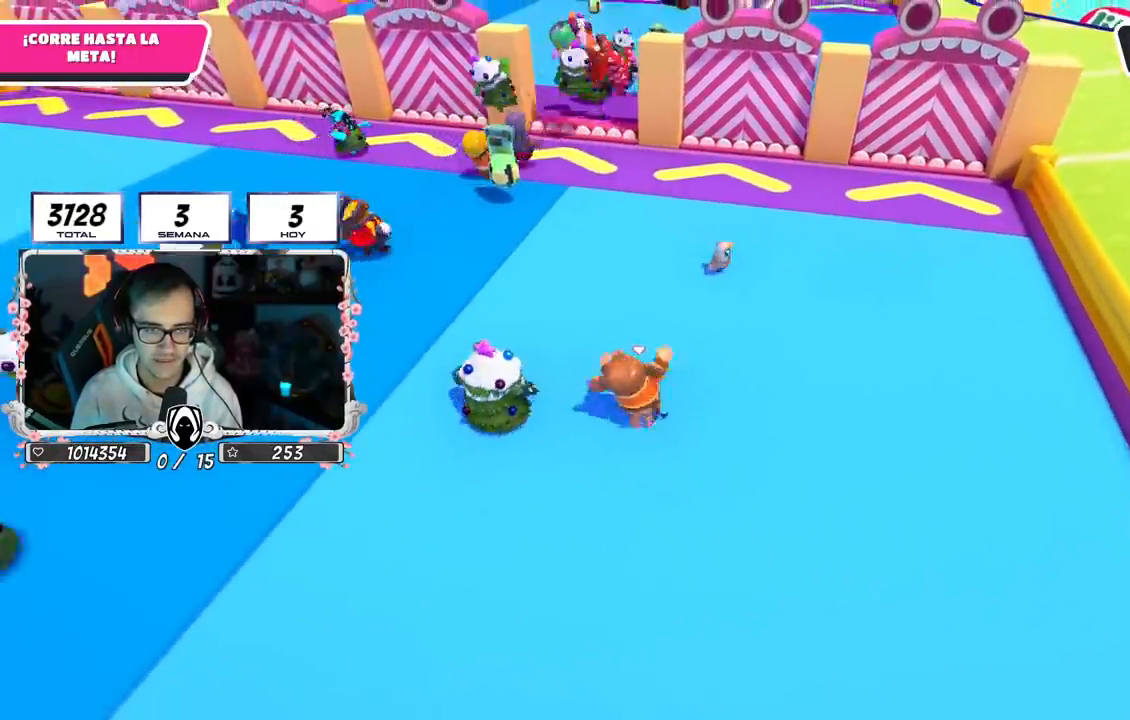
{"buttons": ["CROSS", "R2"], "left_stick": "up", "right_stick": "center", "events": [[67, "left_stick", "up-right"], [183, "right_stick", "center"], [217, "left_stick", "up"], [367, "CROSS", "down"]]}
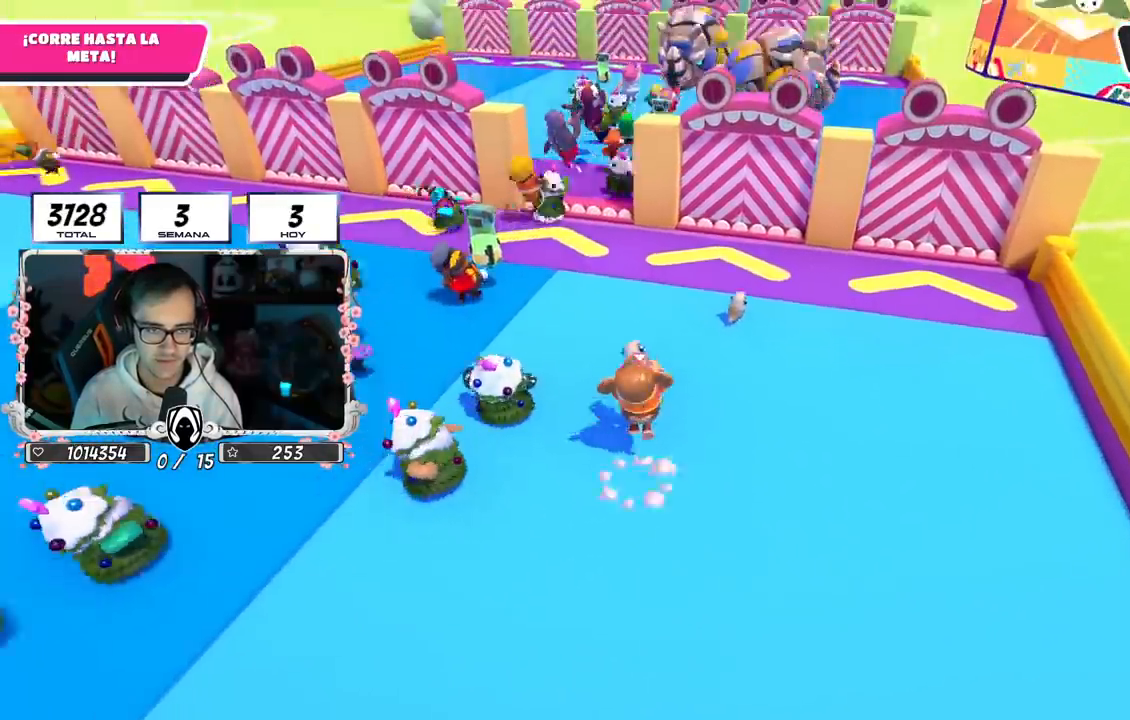
{"buttons": ["R2"], "left_stick": "up", "right_stick": "center", "events": [[117, "CROSS", "up"]]}
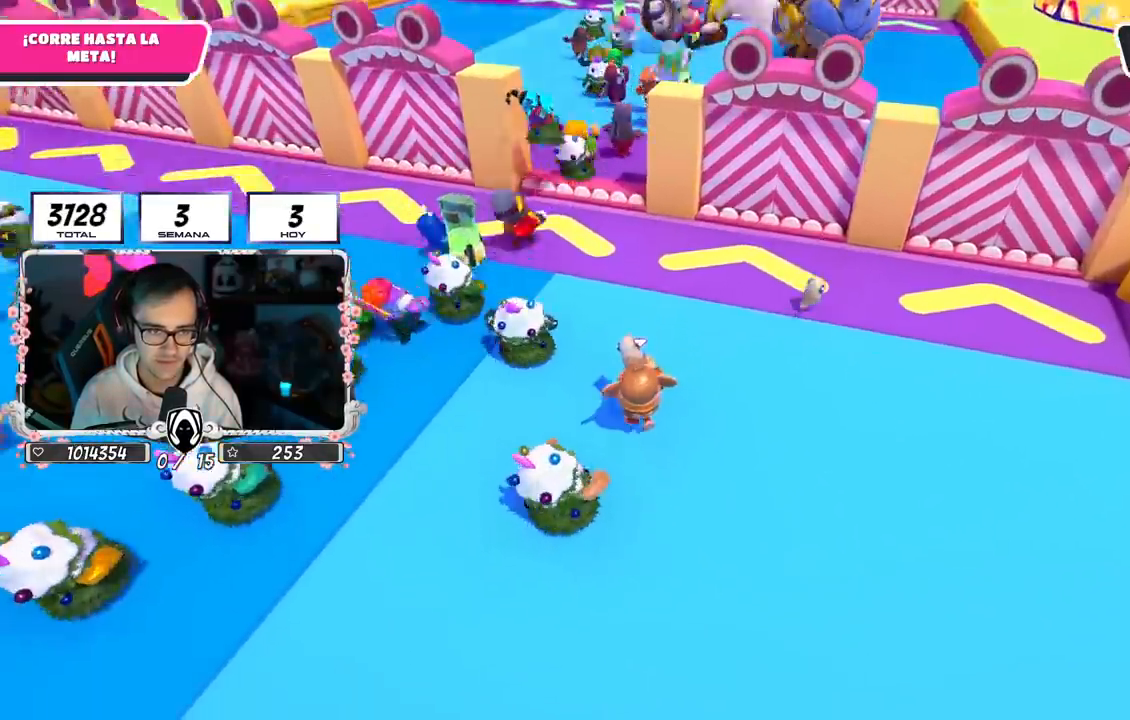
{"buttons": ["R2"], "left_stick": "up", "right_stick": "center", "events": []}
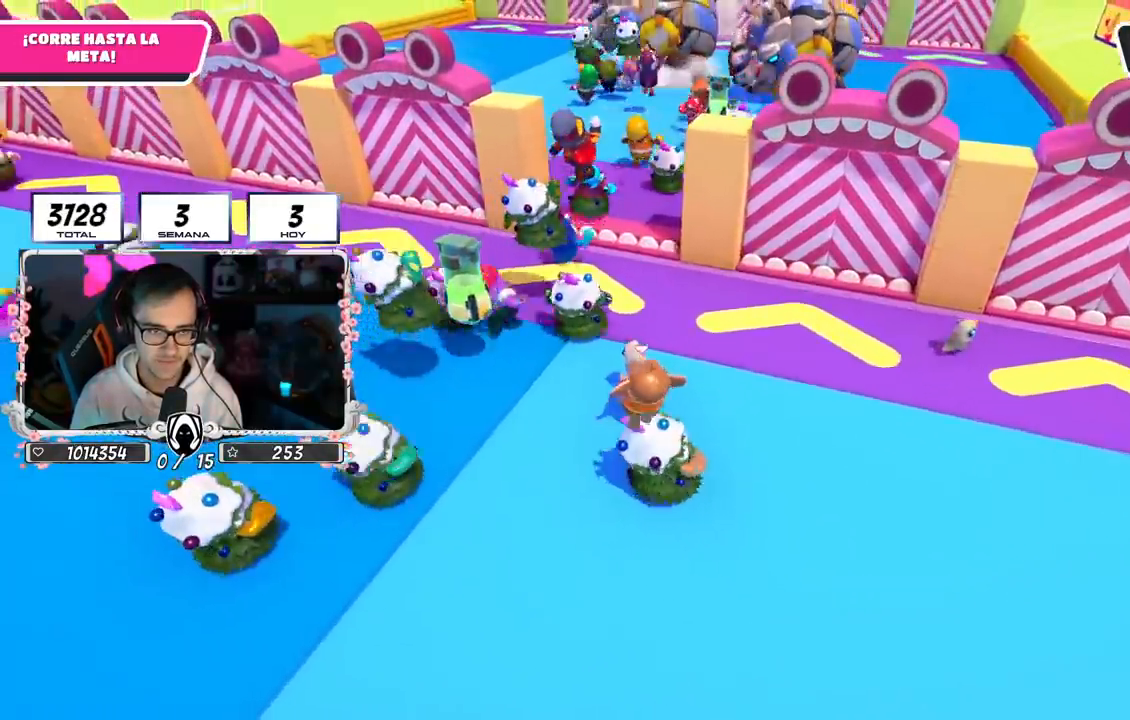
{"buttons": ["R2"], "left_stick": "up", "right_stick": "center", "events": []}
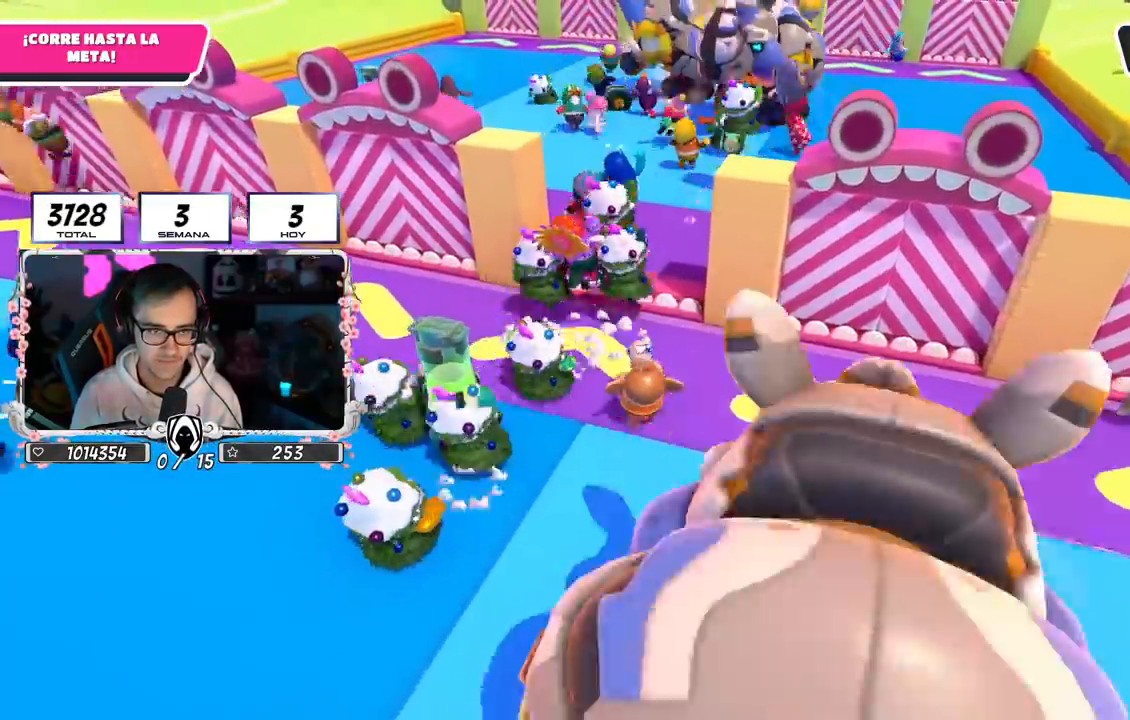
{"buttons": ["CROSS", "R2"], "left_stick": "up", "right_stick": "center", "events": [[300, "CROSS", "down"]]}
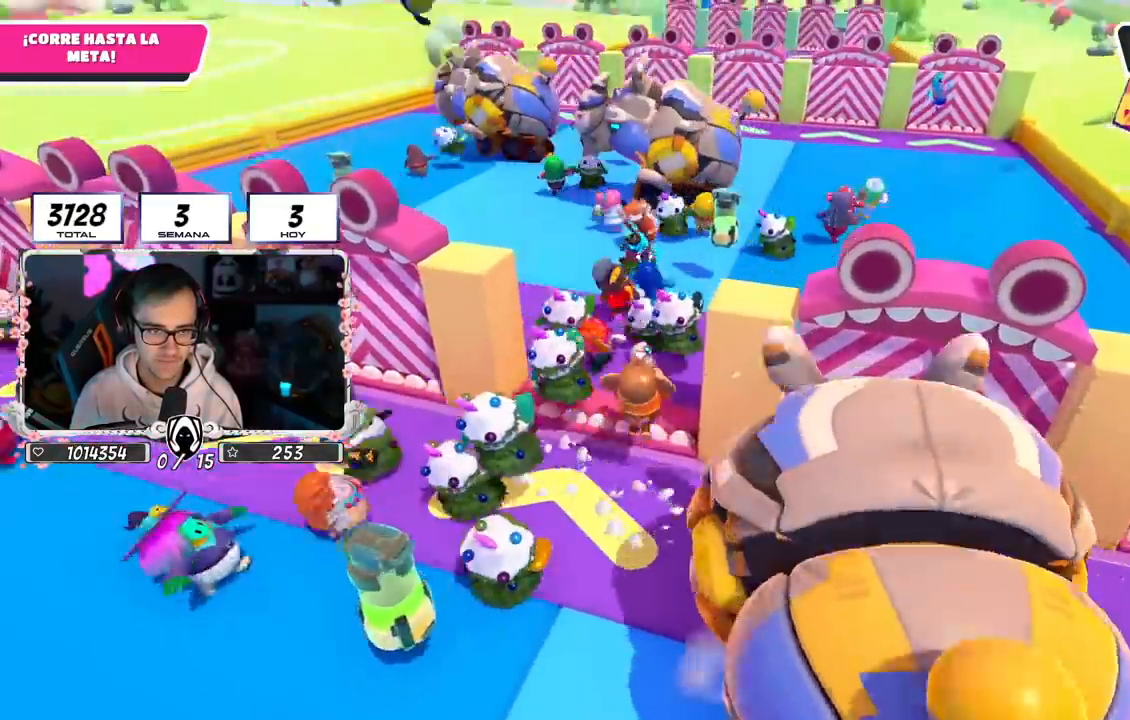
{"buttons": ["R2"], "left_stick": "up-right", "right_stick": "center", "events": [[17, "CROSS", "up"], [500, "left_stick", "up-right"]]}
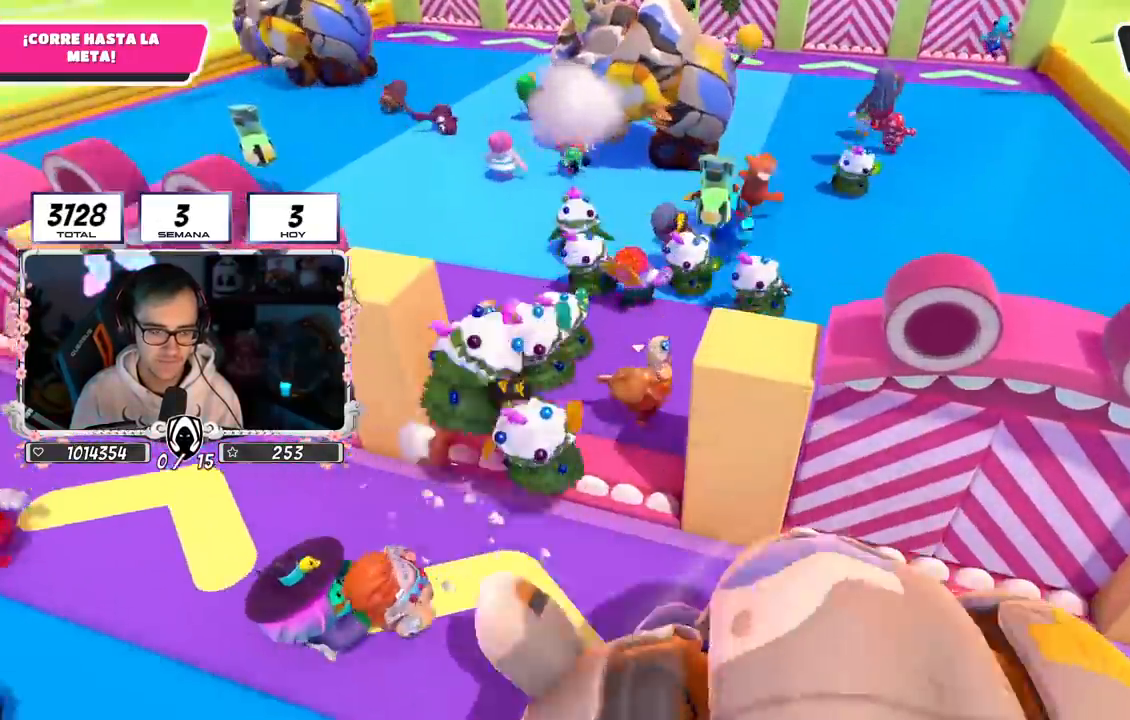
{"buttons": ["R2"], "left_stick": "up-right", "right_stick": "center", "events": []}
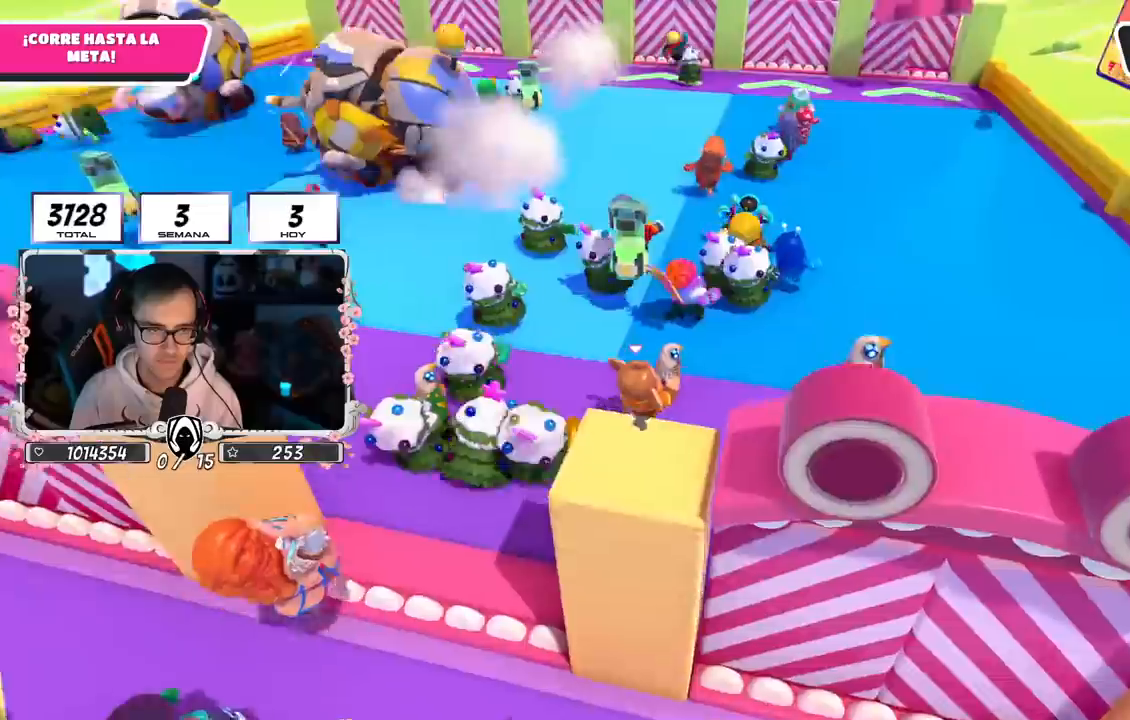
{"buttons": ["R2"], "left_stick": "up-right", "right_stick": "center", "events": []}